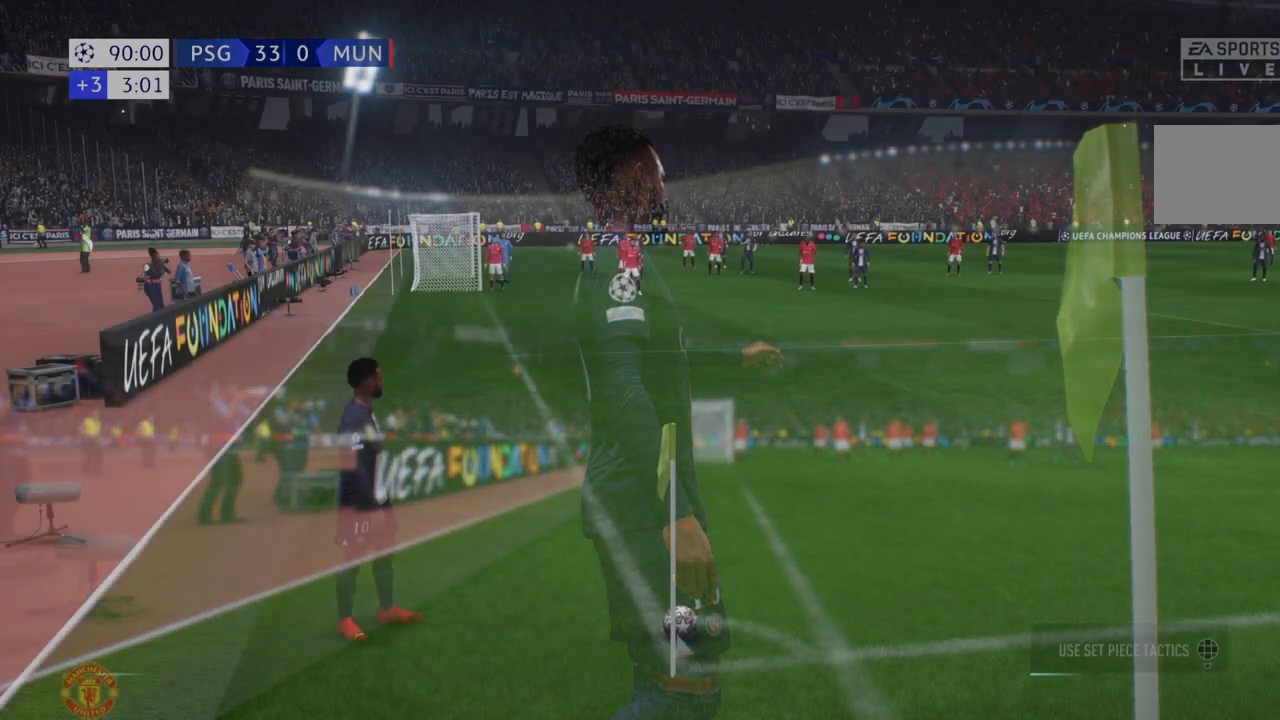
Gameplay with a controller (Xbox layout); each line is a JSON object with the inputs held at the frame after it (dt_ms = milliseconds from this image to that frame). "events" lists button and stick changes between this image and that frame as [ms after this image, input, new state], when the widget could be followed in between. Not read: L3 R3.
{"dt_ms": 500, "buttons": [], "left_stick": "center", "right_stick": "center", "events": []}
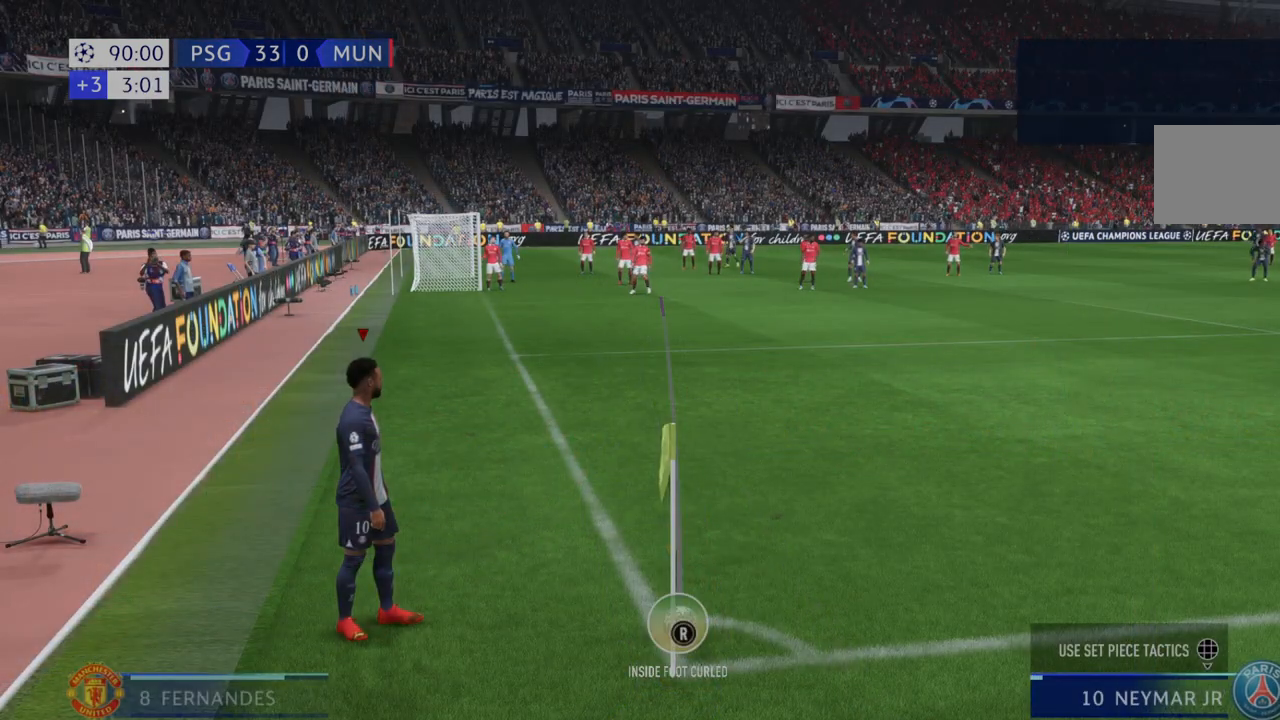
{"dt_ms": 500, "buttons": ["A"], "left_stick": "right", "right_stick": "center"}
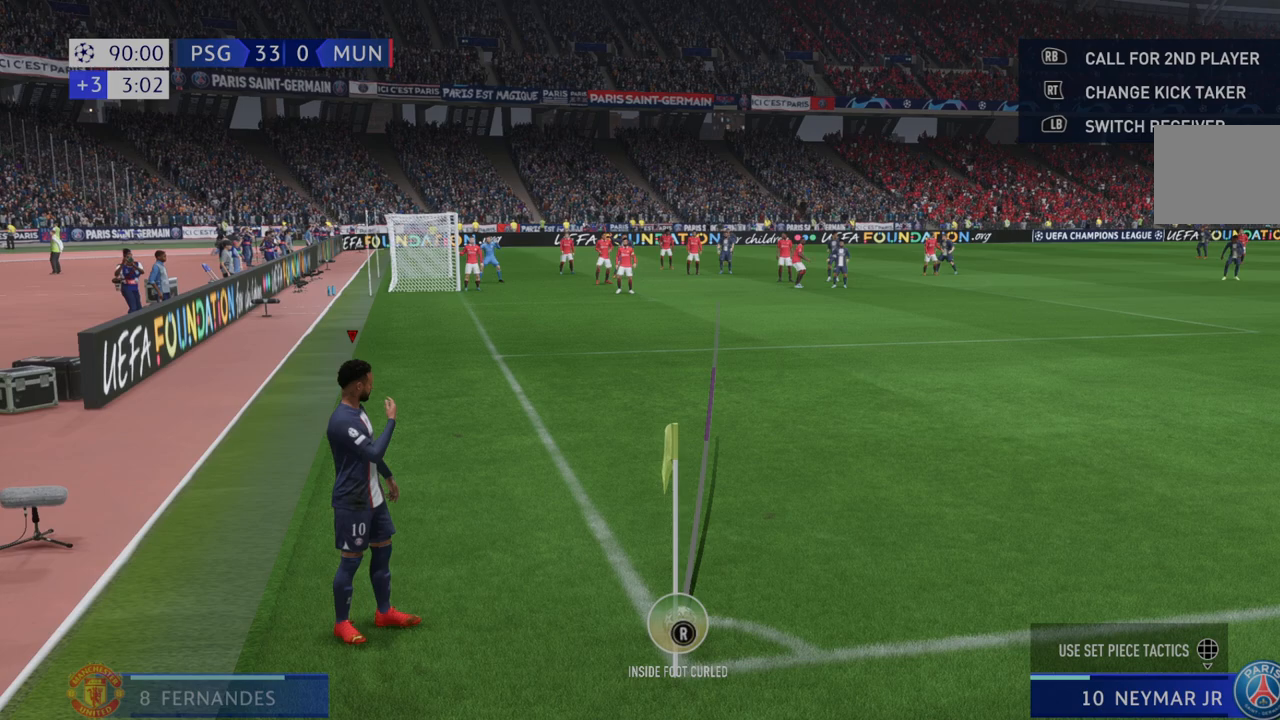
{"dt_ms": 1000, "buttons": ["A"], "left_stick": "right", "right_stick": "center"}
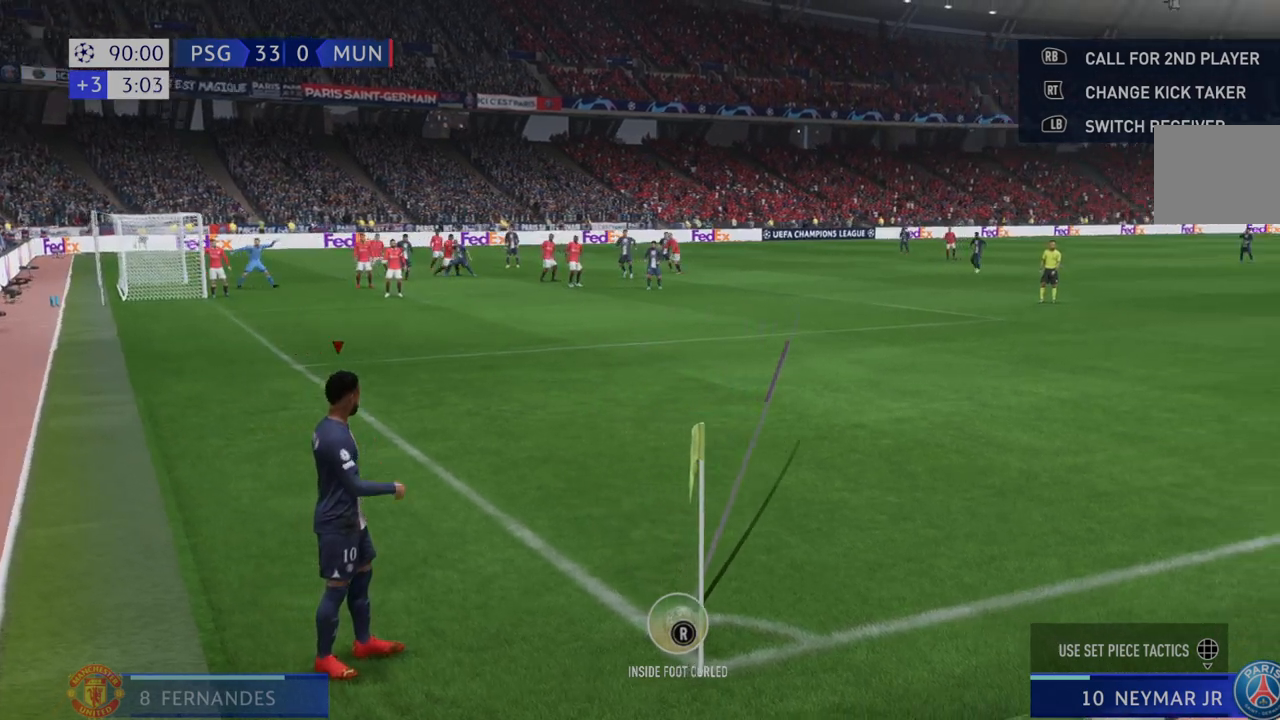
{"dt_ms": 500, "buttons": ["X"], "left_stick": "center", "right_stick": "center"}
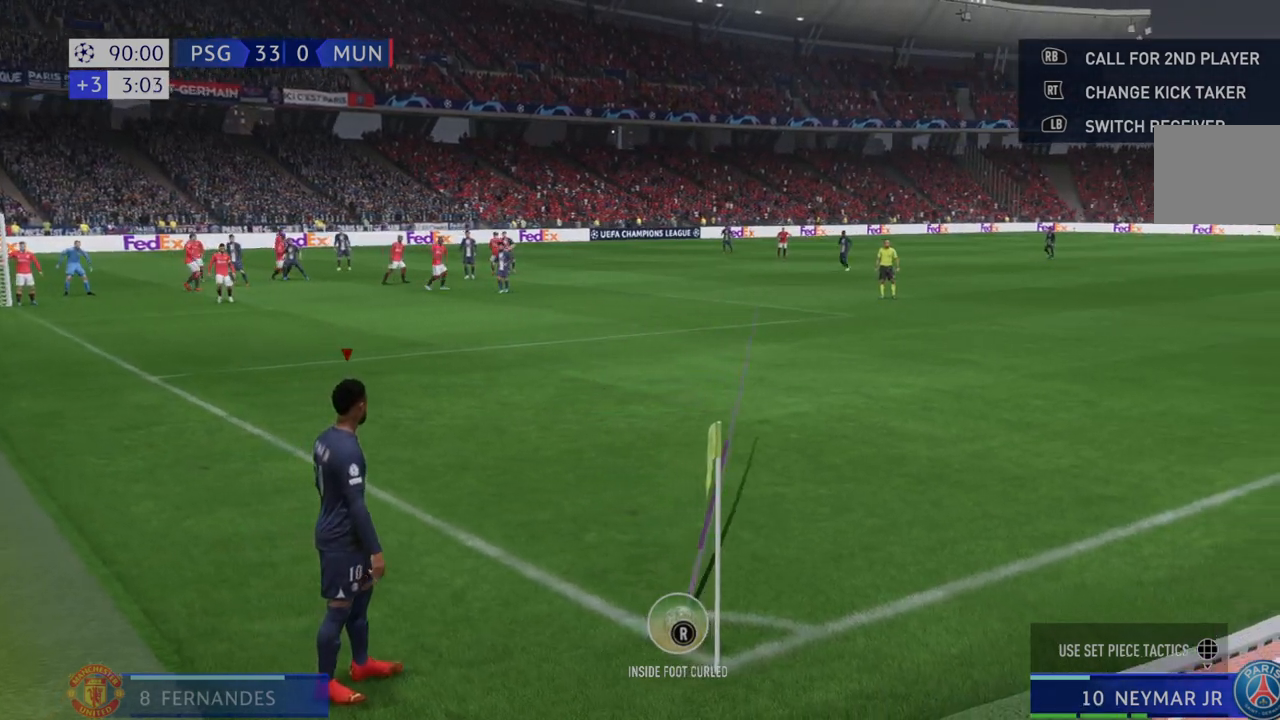
{"dt_ms": 500, "buttons": [], "left_stick": "center", "right_stick": "center", "events": [[200, "X", "up"]]}
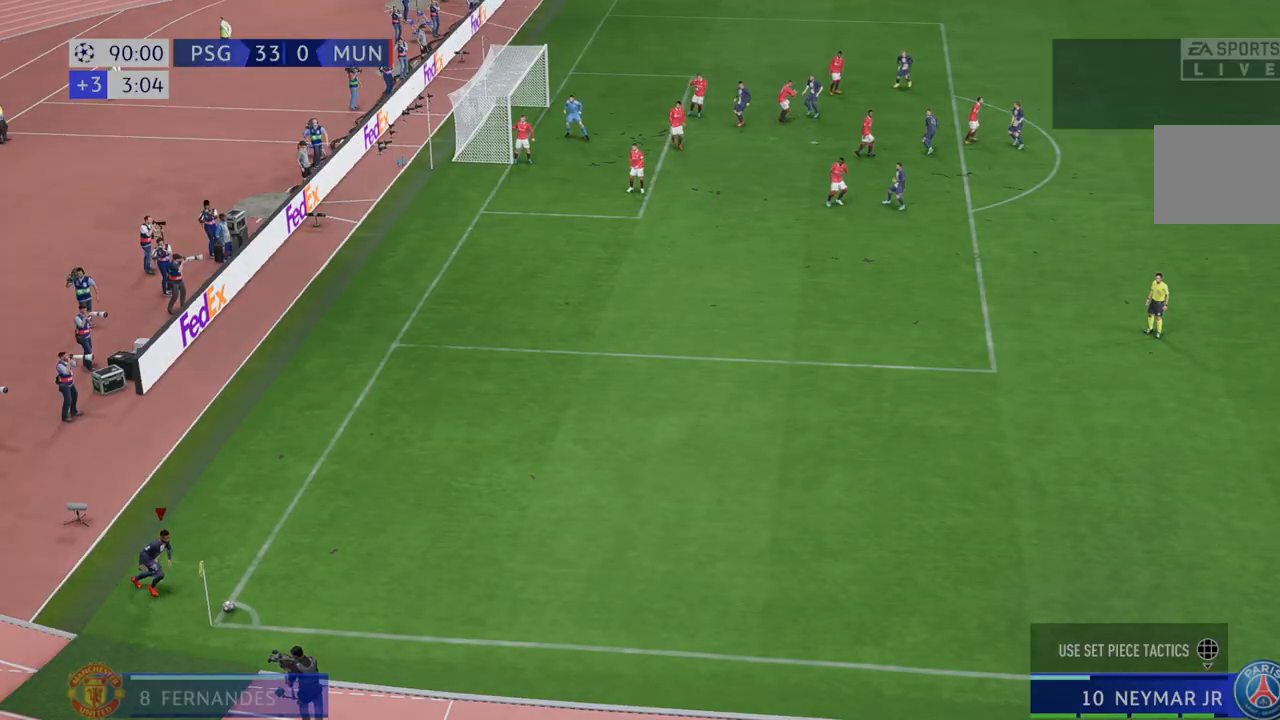
{"dt_ms": 500, "buttons": [], "left_stick": "center", "right_stick": "center", "events": []}
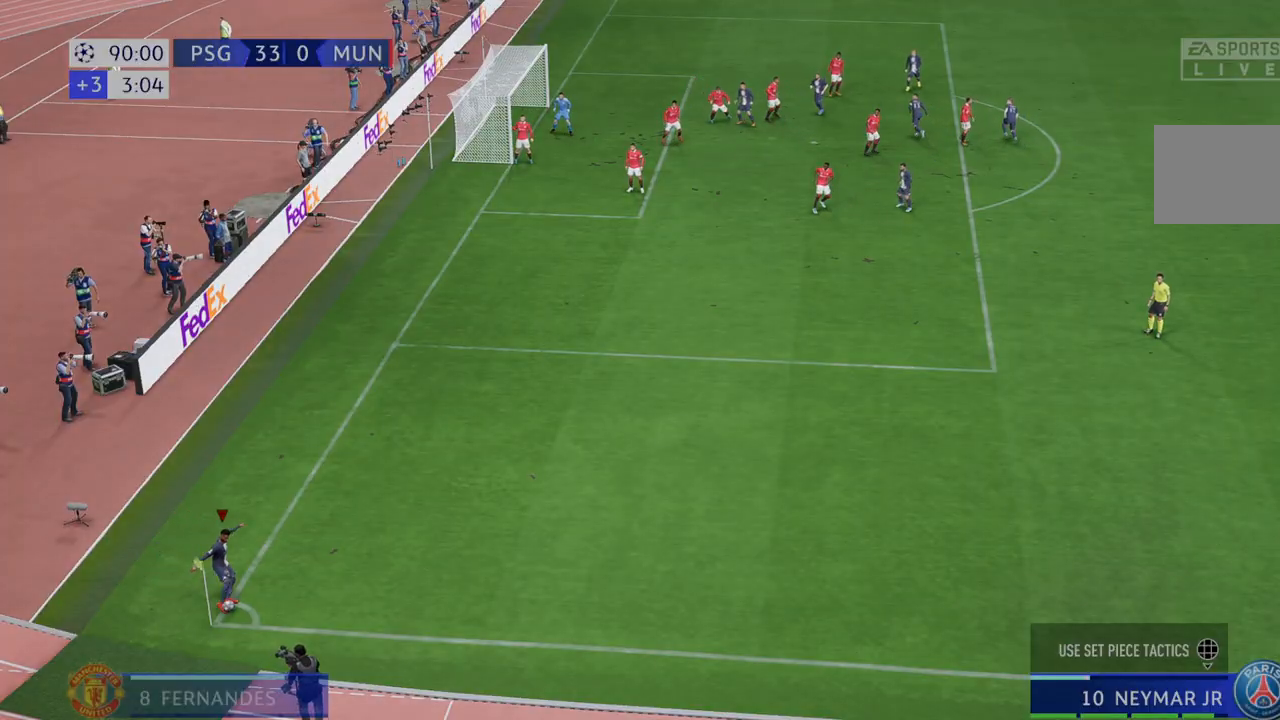
{"dt_ms": 500, "buttons": ["R2"], "left_stick": "center", "right_stick": "center", "events": [[67, "R2", "down"]]}
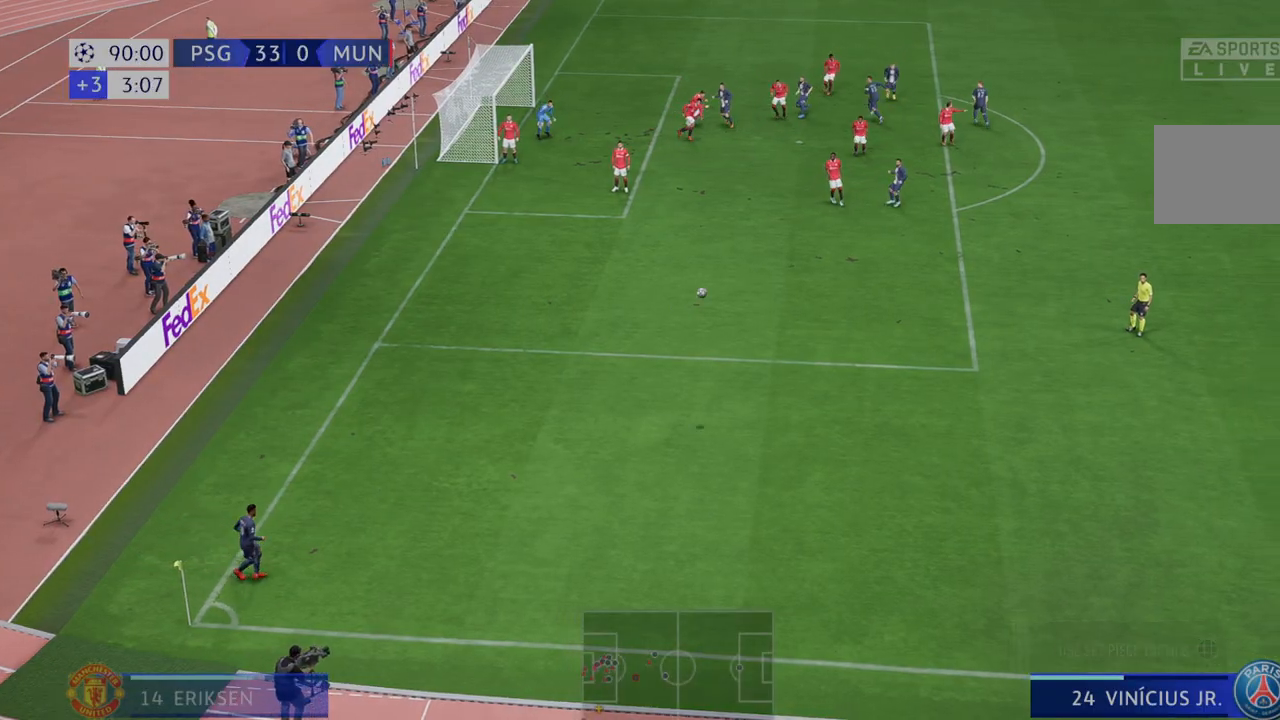
{"dt_ms": 500, "buttons": ["R2"], "left_stick": "center", "right_stick": "center", "events": []}